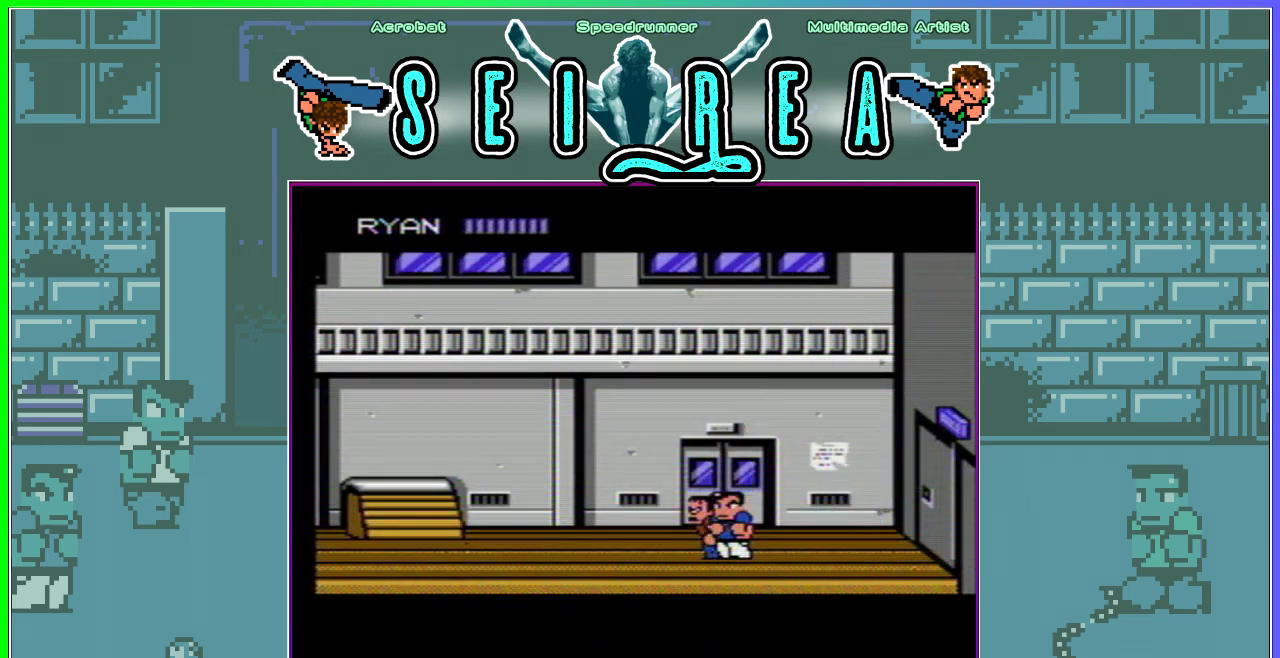
Gameplay with a controller (Nintendo layout); each line is a JSON object with the inputs held at the frame after it. "events" lists button and stick changes between this image and that frame as [ms after this image, input, new state], when the widget could be followed in between. Not read: L3 R3.
{"buttons": [], "events": [[83, "B", "up"], [167, "B", "down"], [283, "B", "up"]]}
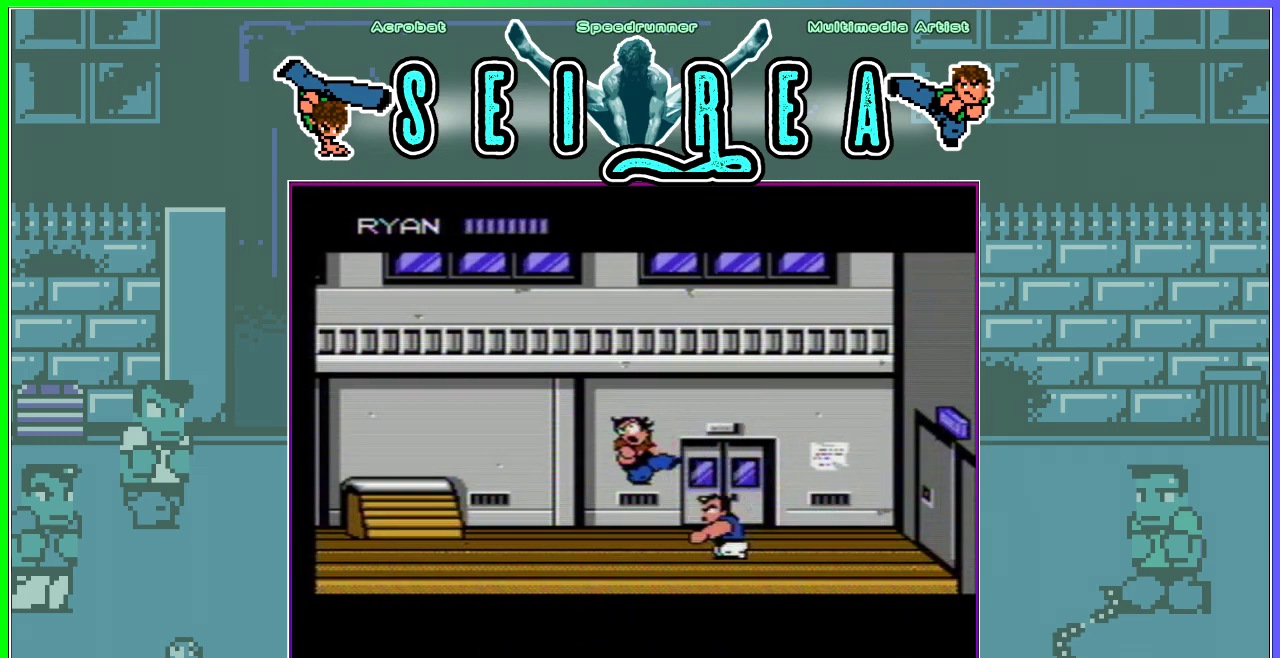
{"buttons": ["DPAD_LEFT"], "events": [[200, "DPAD_LEFT", "down"], [250, "DPAD_LEFT", "up"], [334, "DPAD_LEFT", "down"]]}
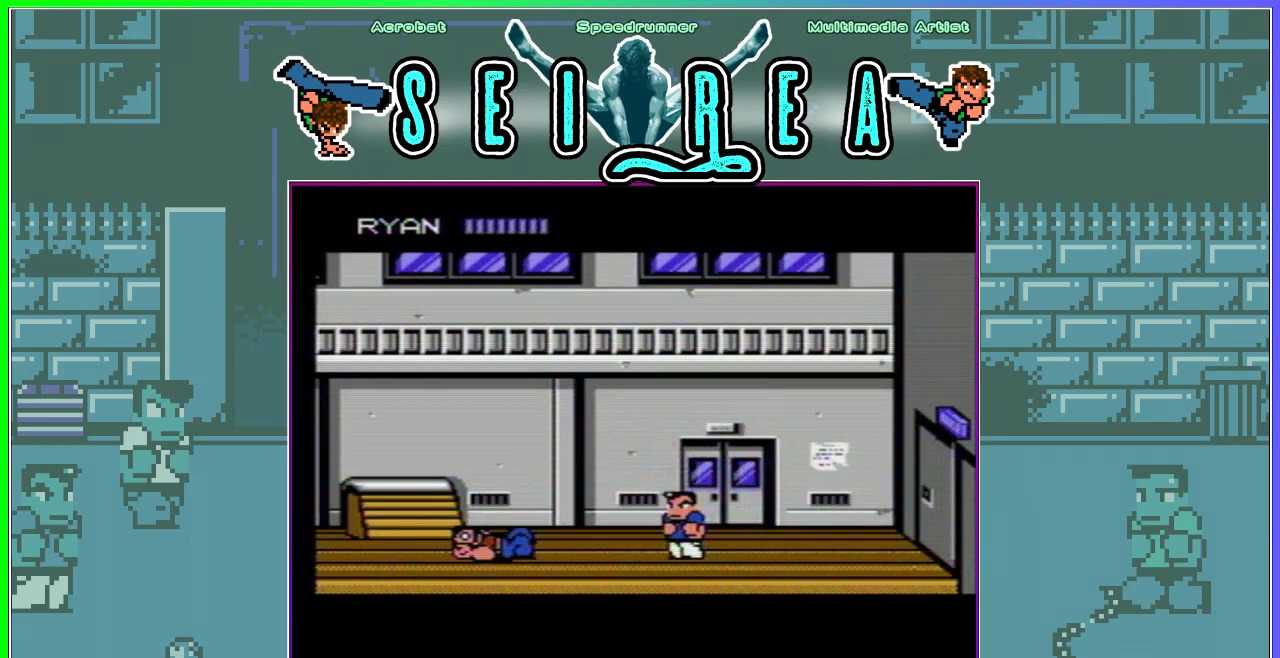
{"buttons": [], "events": [[300, "A", "down"], [367, "A", "up"], [450, "A", "down"], [467, "DPAD_LEFT", "up"], [500, "A", "up"]]}
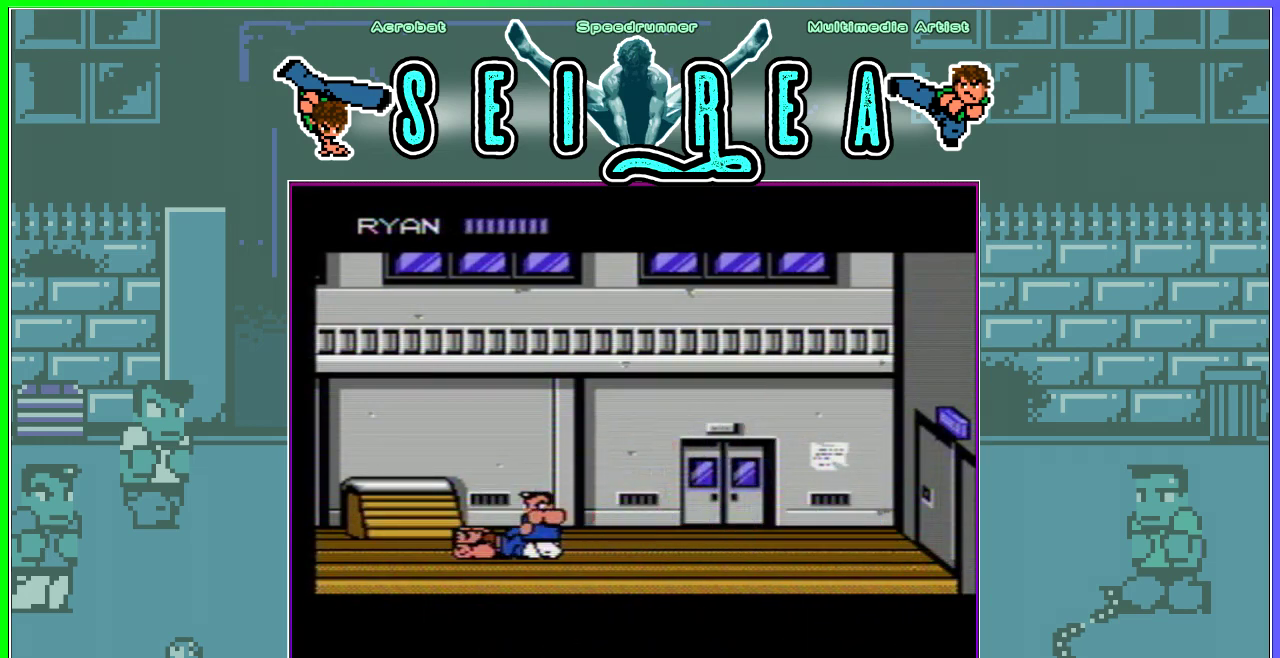
{"buttons": [], "events": [[67, "A", "down"], [167, "A", "up"]]}
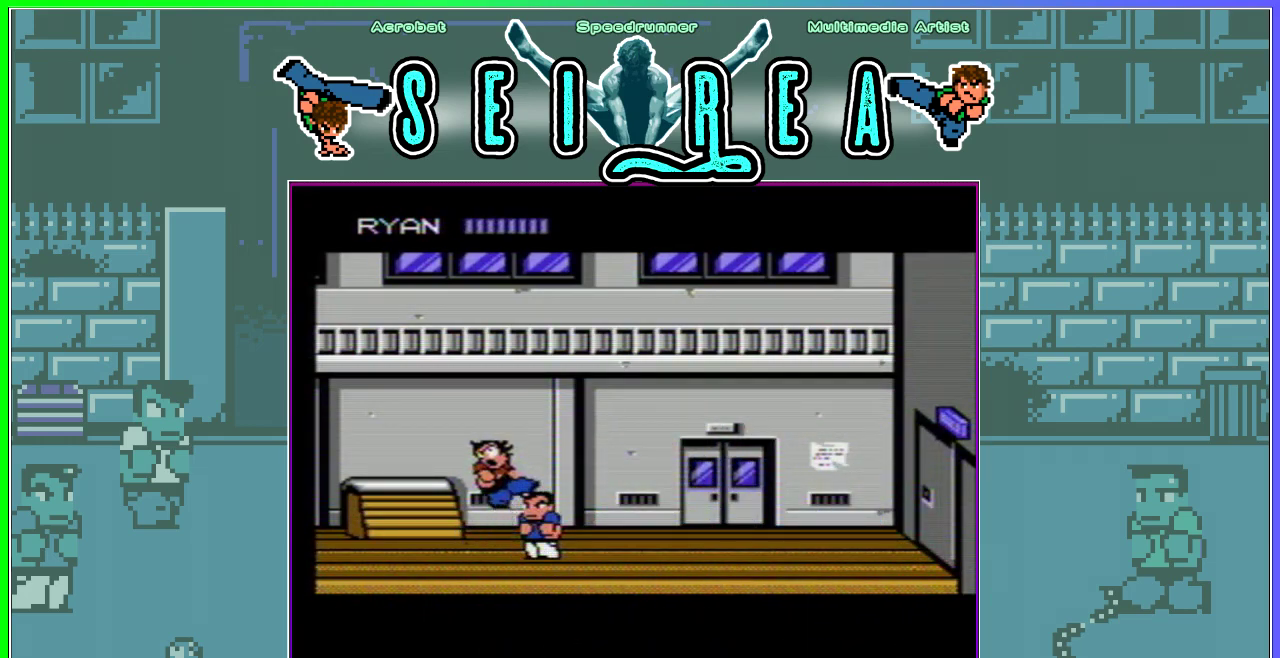
{"buttons": [], "events": [[16, "DPAD_LEFT", "down"], [317, "DPAD_LEFT", "up"], [417, "B", "down"], [500, "B", "up"]]}
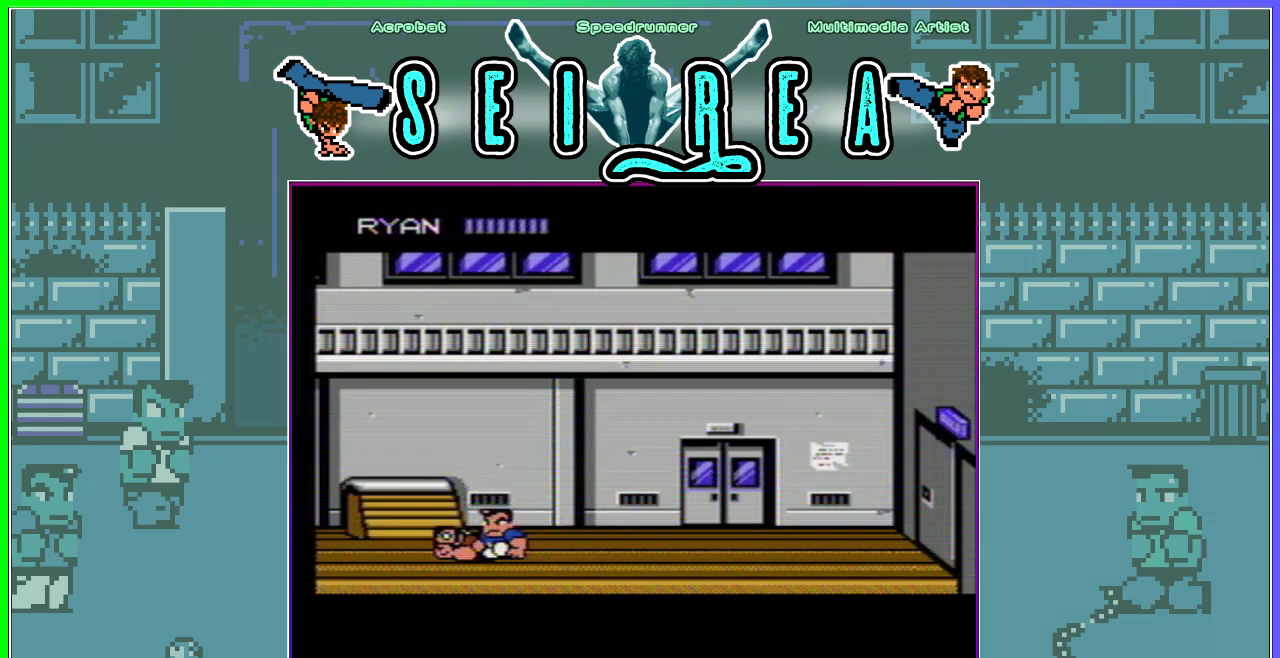
{"buttons": [], "events": [[34, "DPAD_RIGHT", "down"], [134, "B", "down"], [150, "DPAD_RIGHT", "up"], [200, "B", "up"]]}
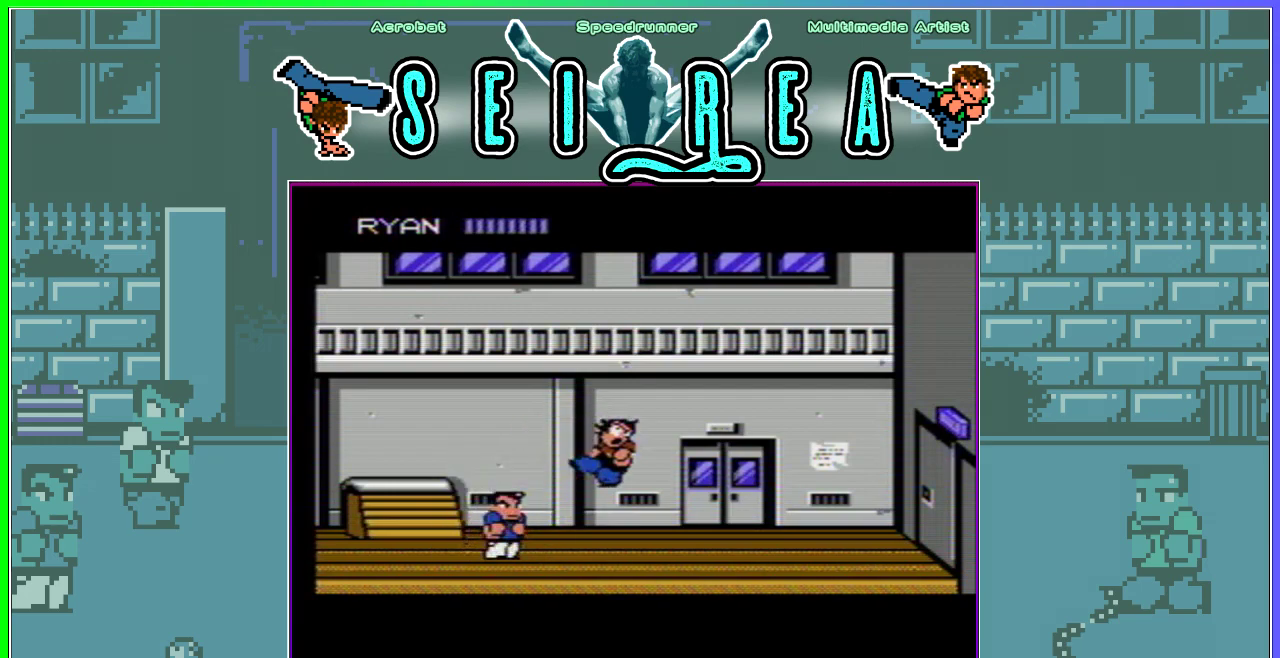
{"buttons": ["DPAD_RIGHT"], "events": [[233, "DPAD_RIGHT", "down"], [317, "DPAD_RIGHT", "up"], [367, "DPAD_RIGHT", "down"]]}
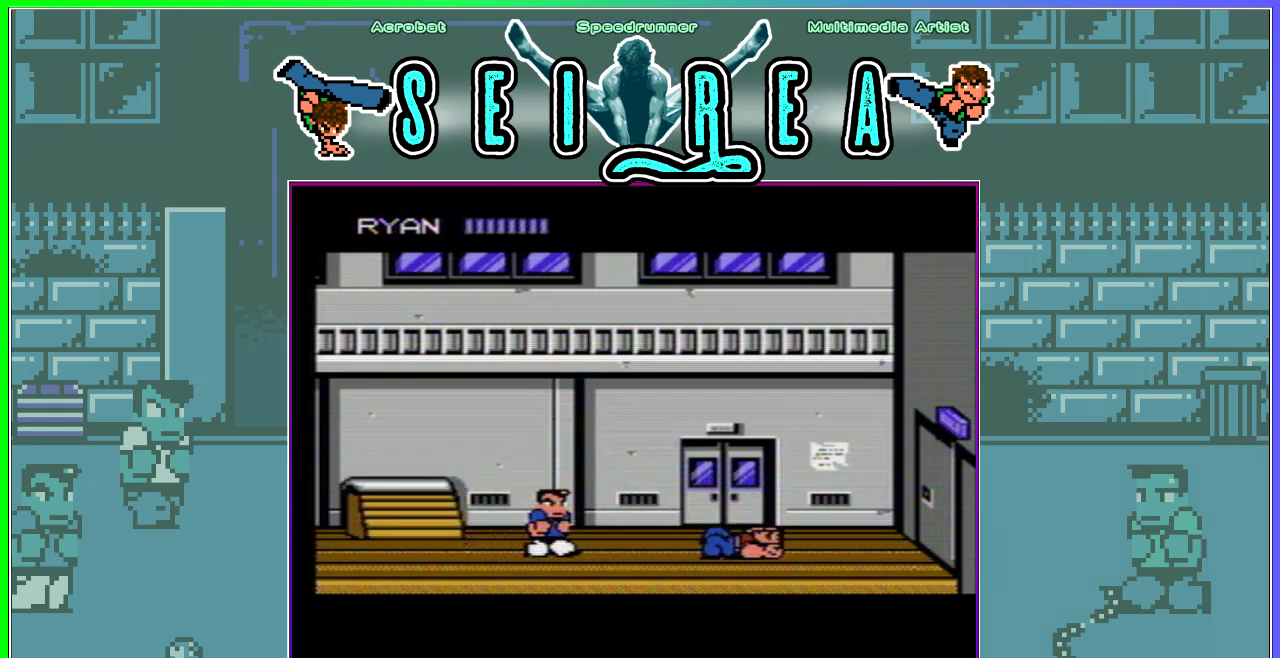
{"buttons": [], "events": [[351, "A", "down"], [434, "DPAD_RIGHT", "up"], [467, "A", "up"]]}
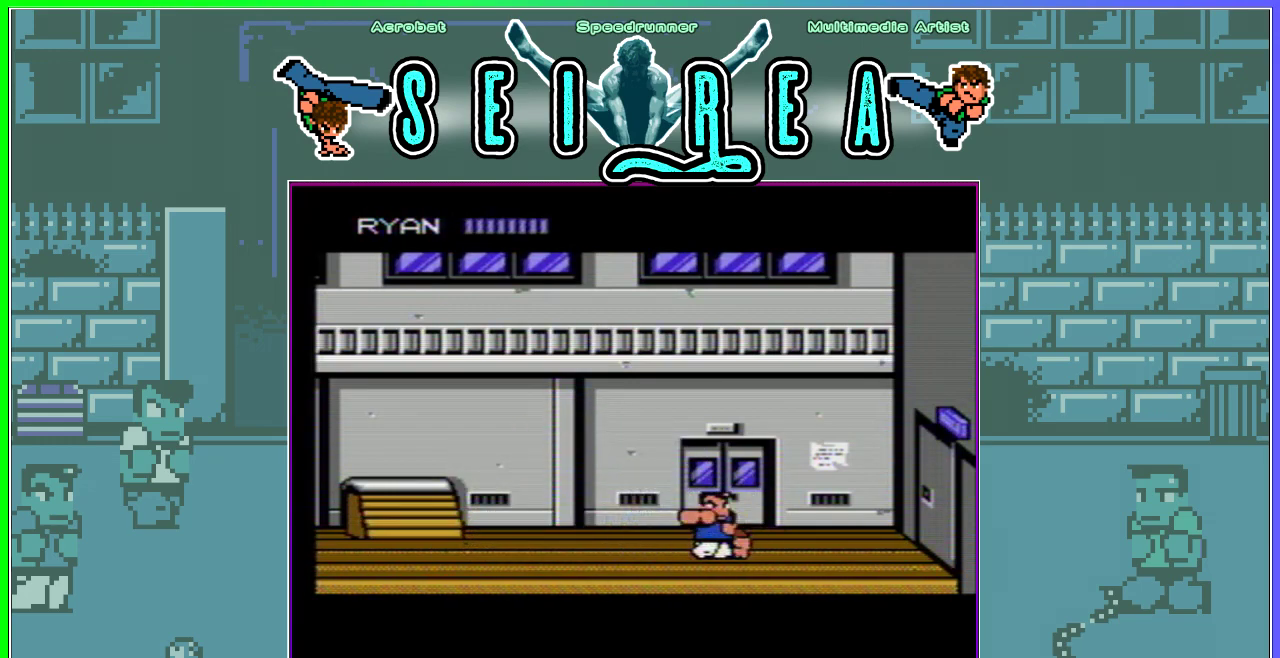
{"buttons": ["DPAD_LEFT"], "events": [[167, "DPAD_LEFT", "down"]]}
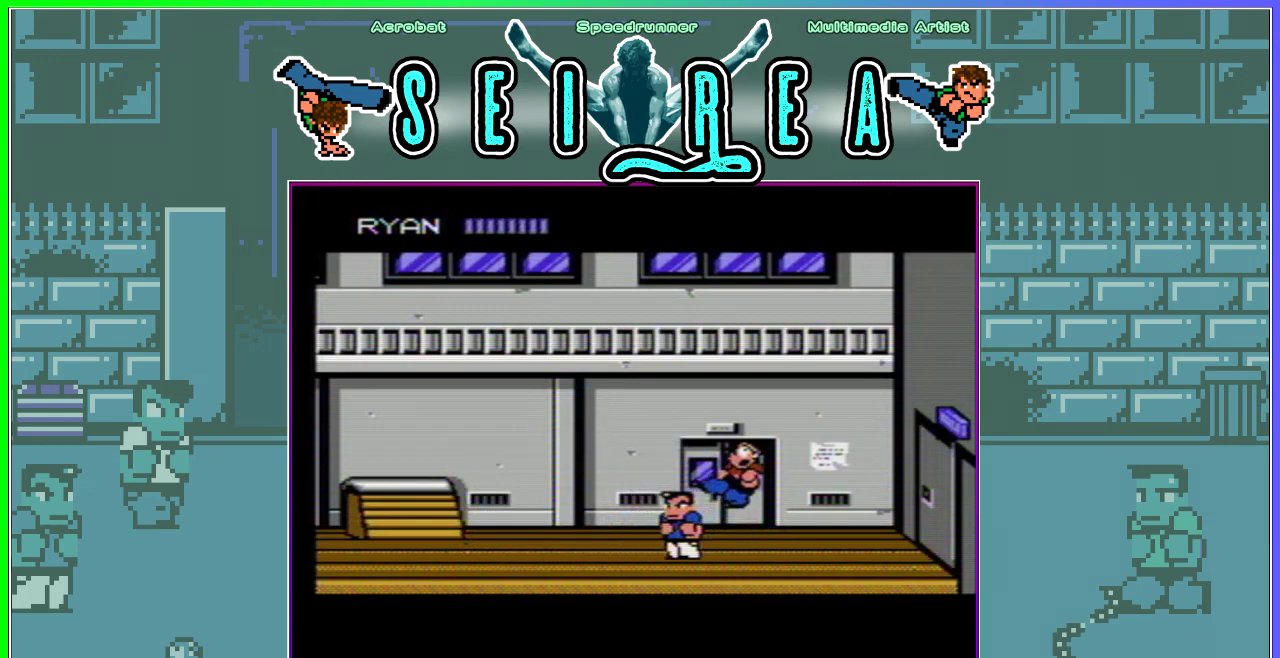
{"buttons": [], "events": [[134, "DPAD_LEFT", "up"]]}
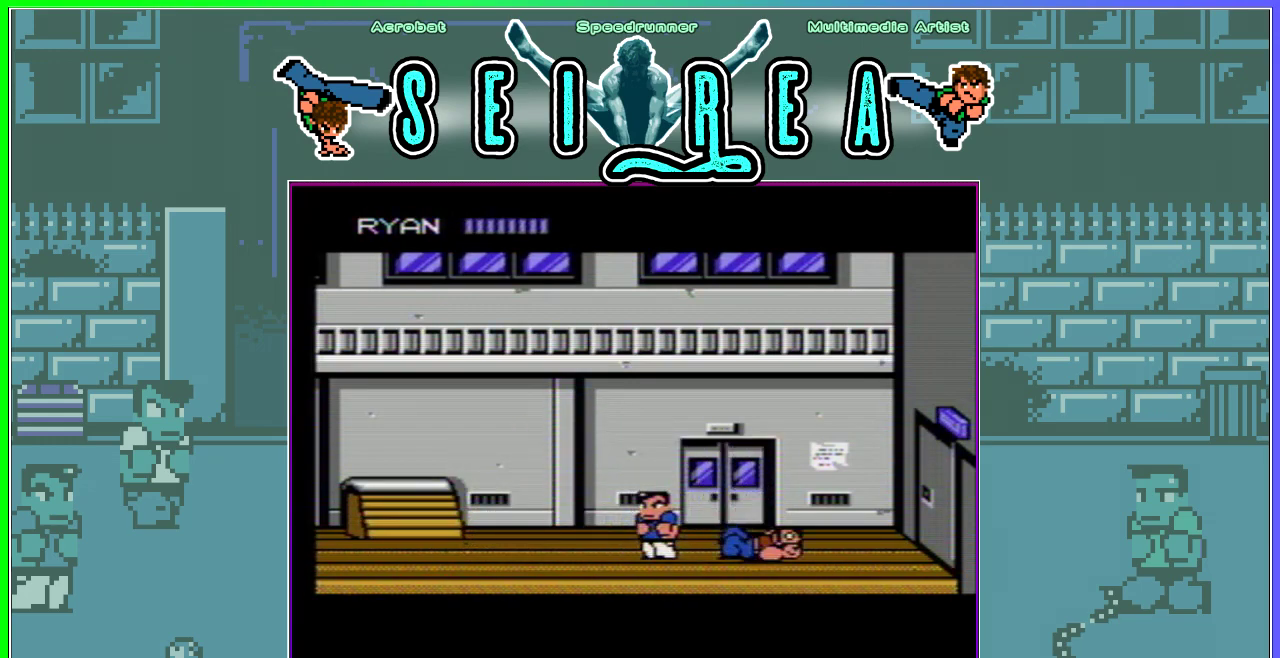
{"buttons": ["A"], "events": [[267, "DPAD_RIGHT", "down"], [333, "DPAD_RIGHT", "up"], [383, "DPAD_RIGHT", "down"], [467, "A", "down"], [484, "DPAD_RIGHT", "up"]]}
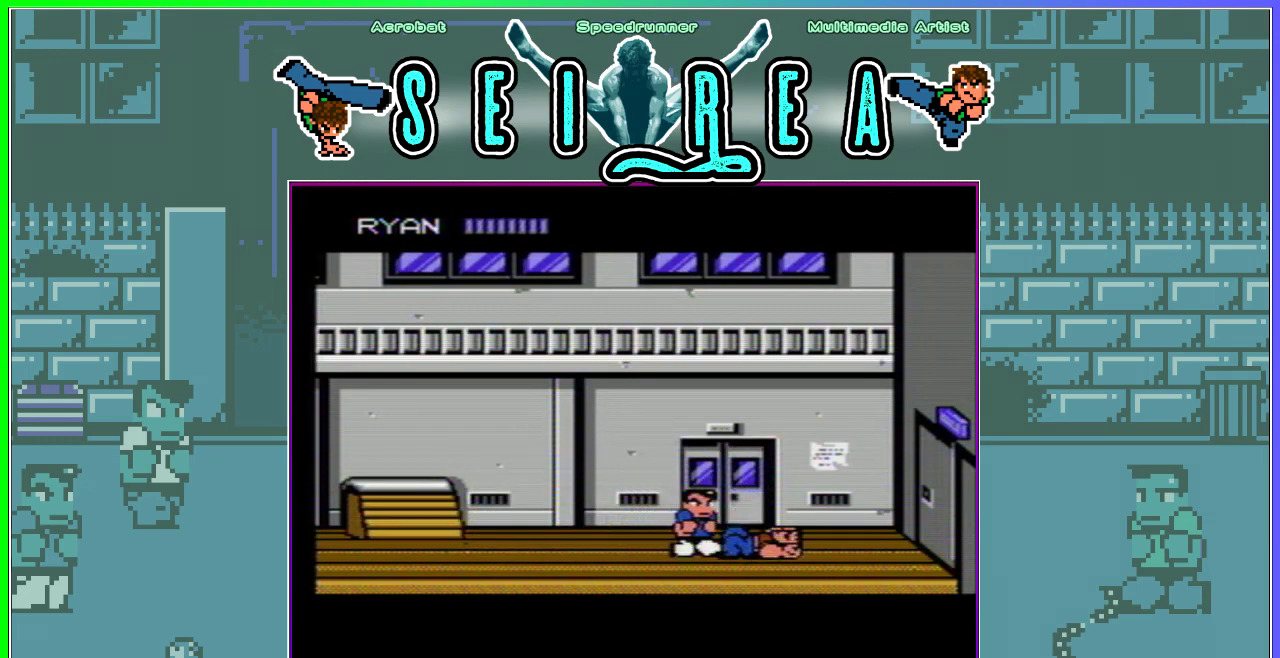
{"buttons": ["DPAD_LEFT"], "events": [[100, "A", "up"], [484, "DPAD_LEFT", "down"]]}
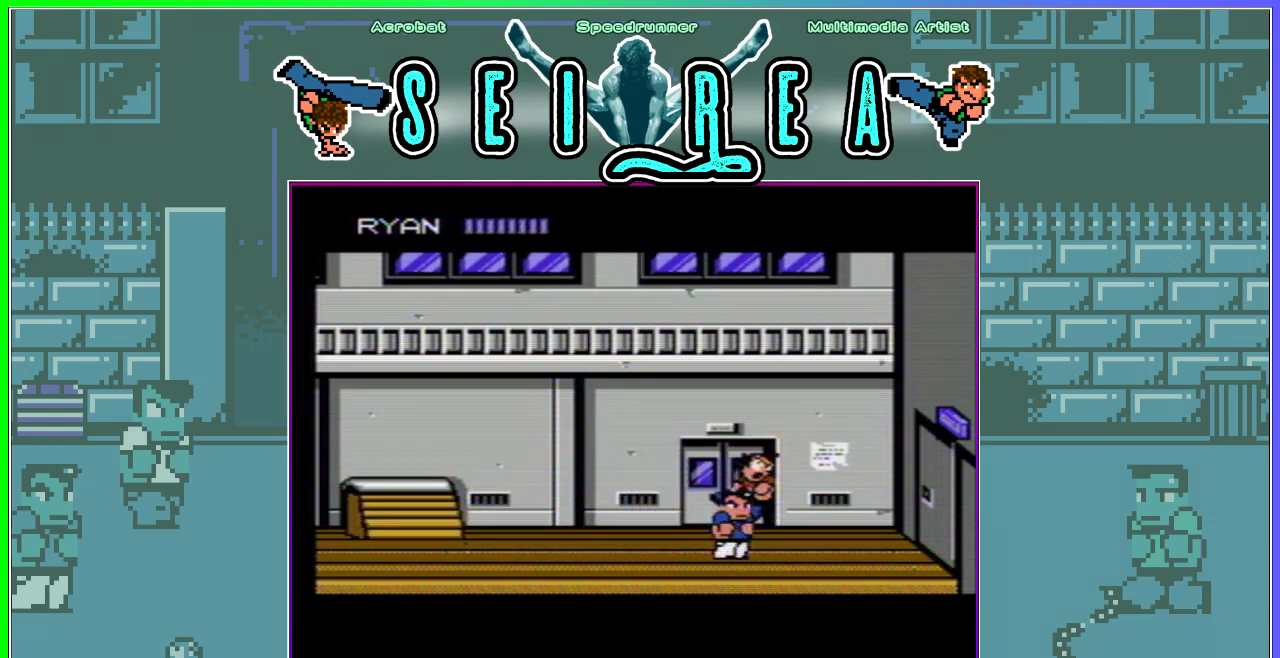
{"buttons": ["DPAD_LEFT"], "events": [[50, "DPAD_LEFT", "up"], [116, "DPAD_LEFT", "down"]]}
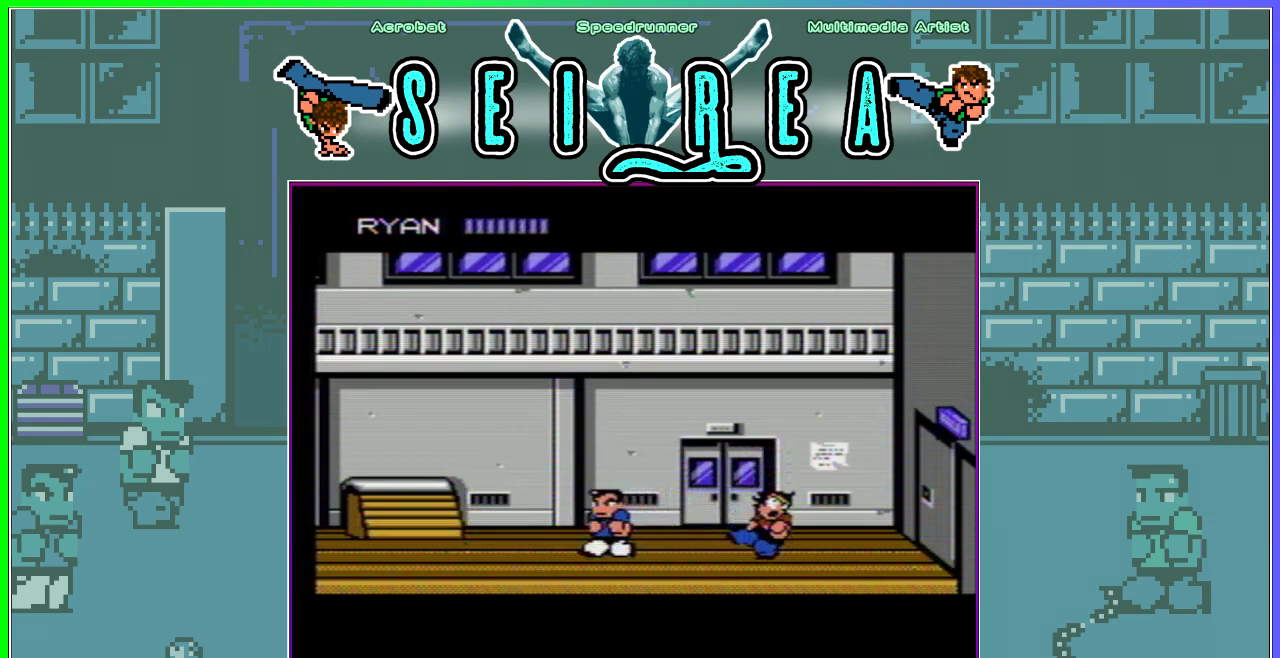
{"buttons": ["DPAD_LEFT"], "events": []}
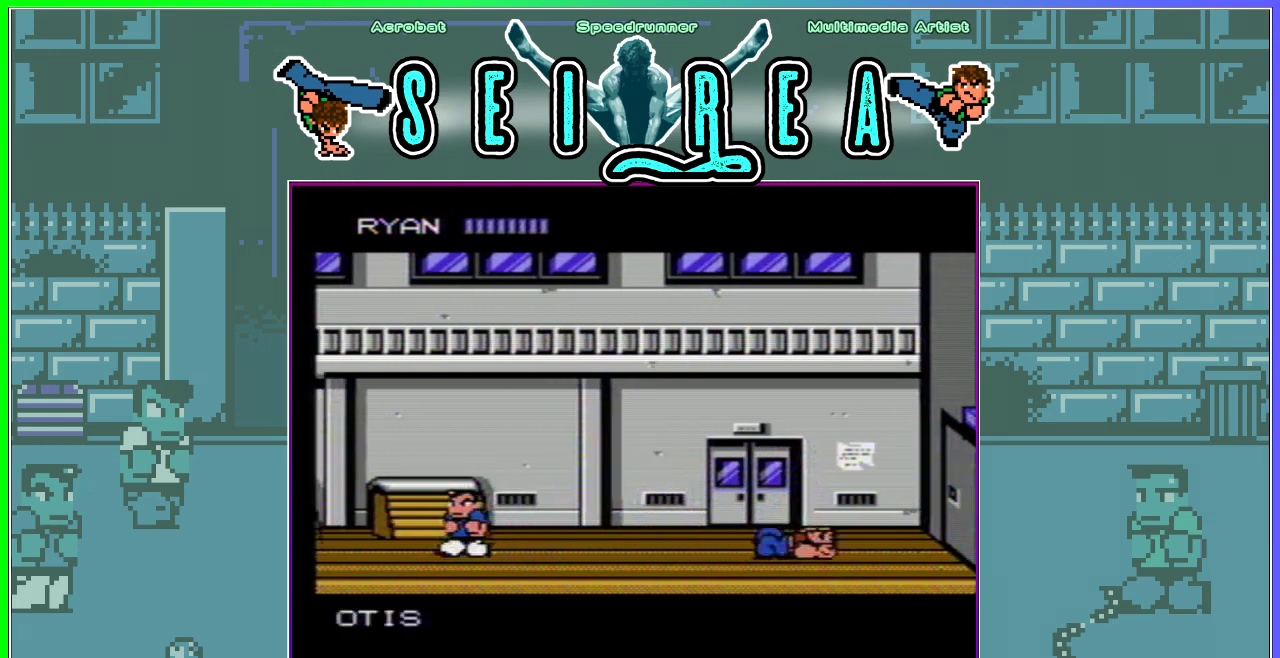
{"buttons": ["DPAD_LEFT"], "events": []}
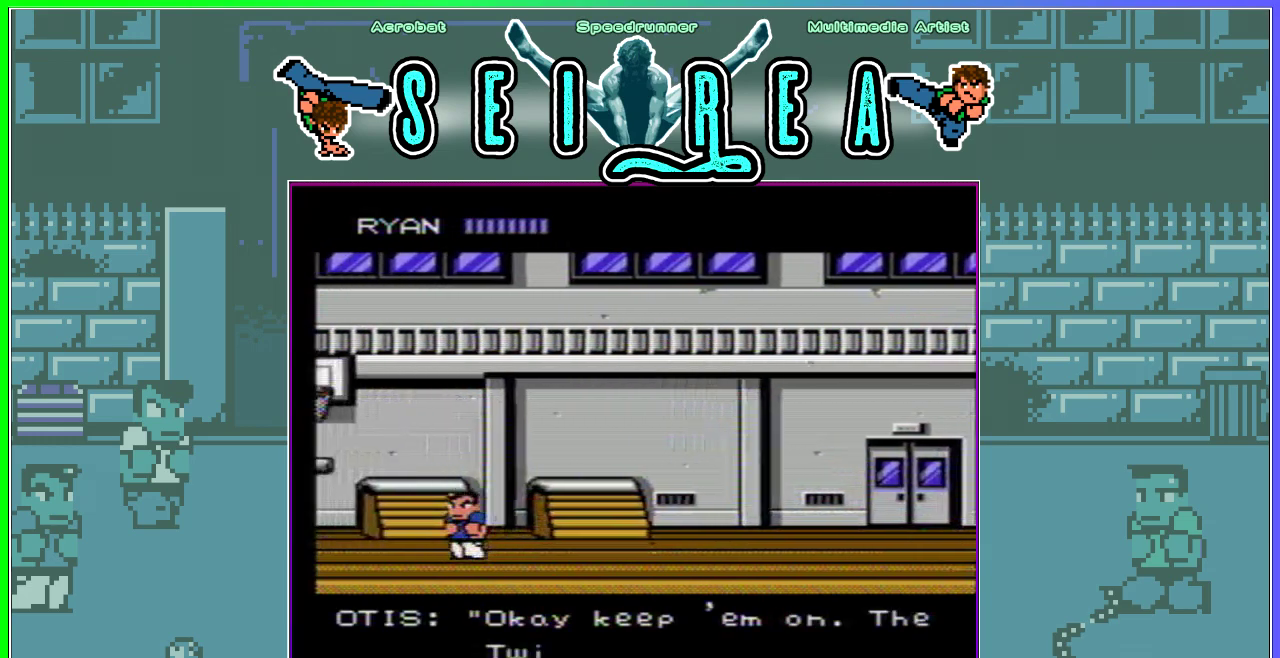
{"buttons": ["DPAD_UP", "DPAD_LEFT"], "events": [[117, "DPAD_UP", "down"]]}
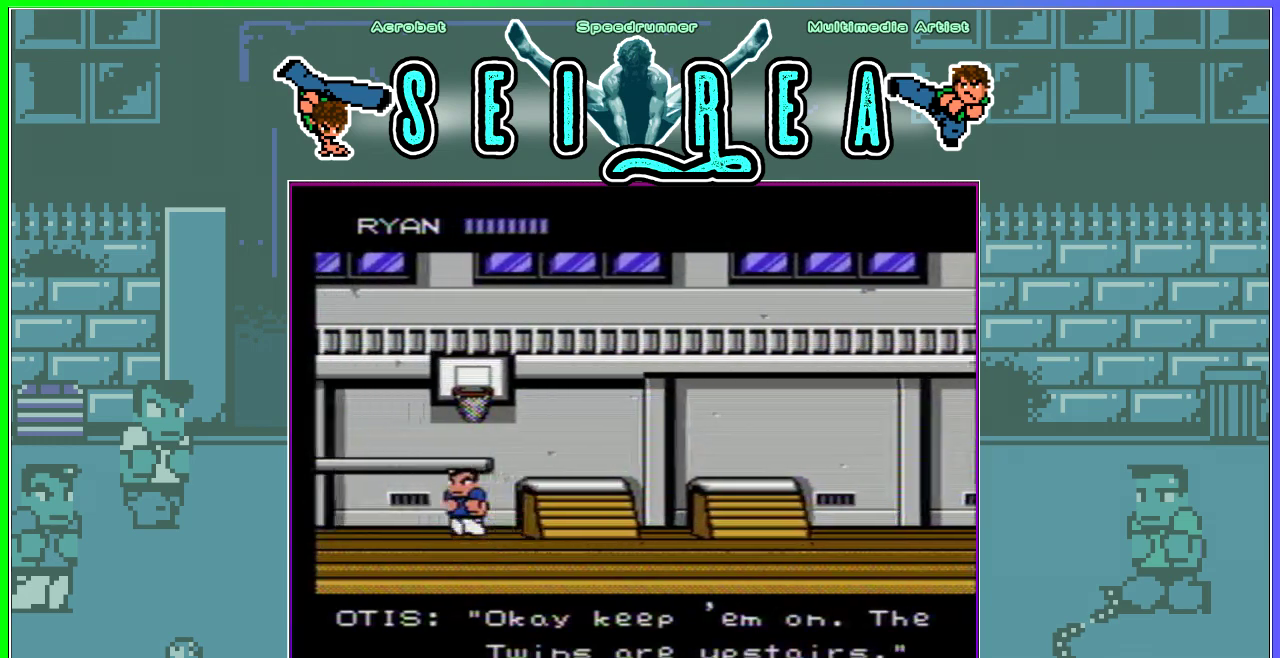
{"buttons": ["A", "B", "DPAD_UP", "DPAD_LEFT"], "events": [[233, "B", "down"], [300, "A", "down"]]}
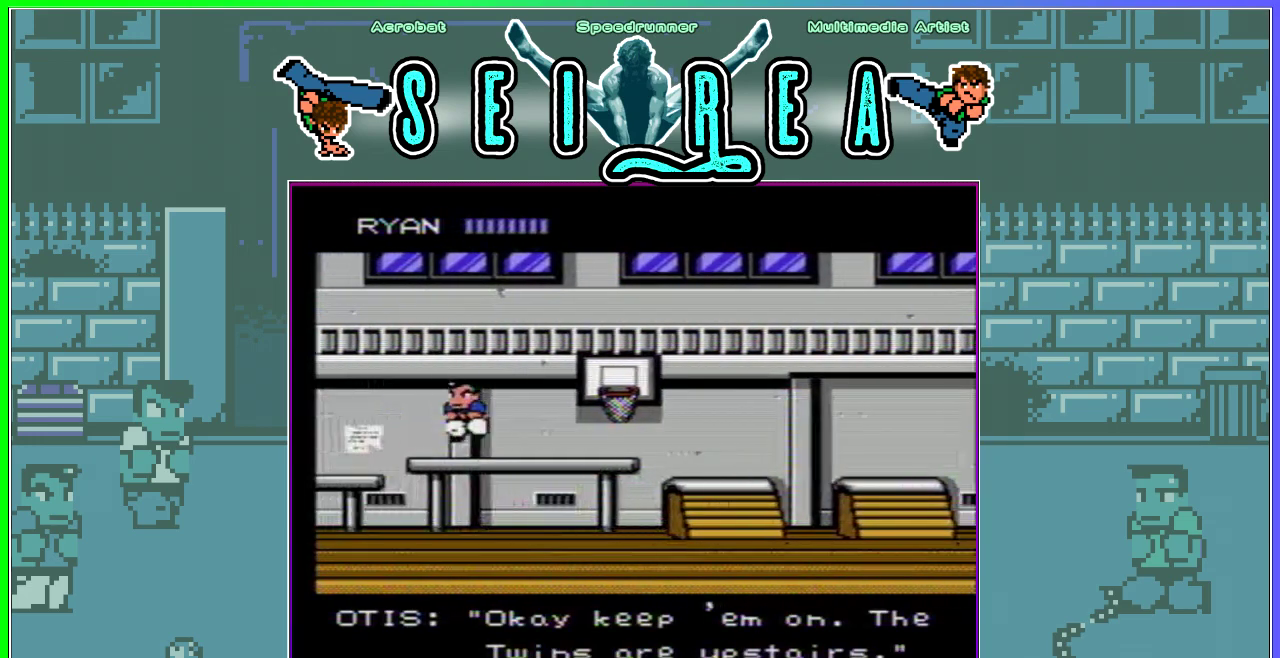
{"buttons": ["A", "B", "DPAD_UP", "DPAD_LEFT"], "events": [[134, "A", "up"], [501, "A", "down"]]}
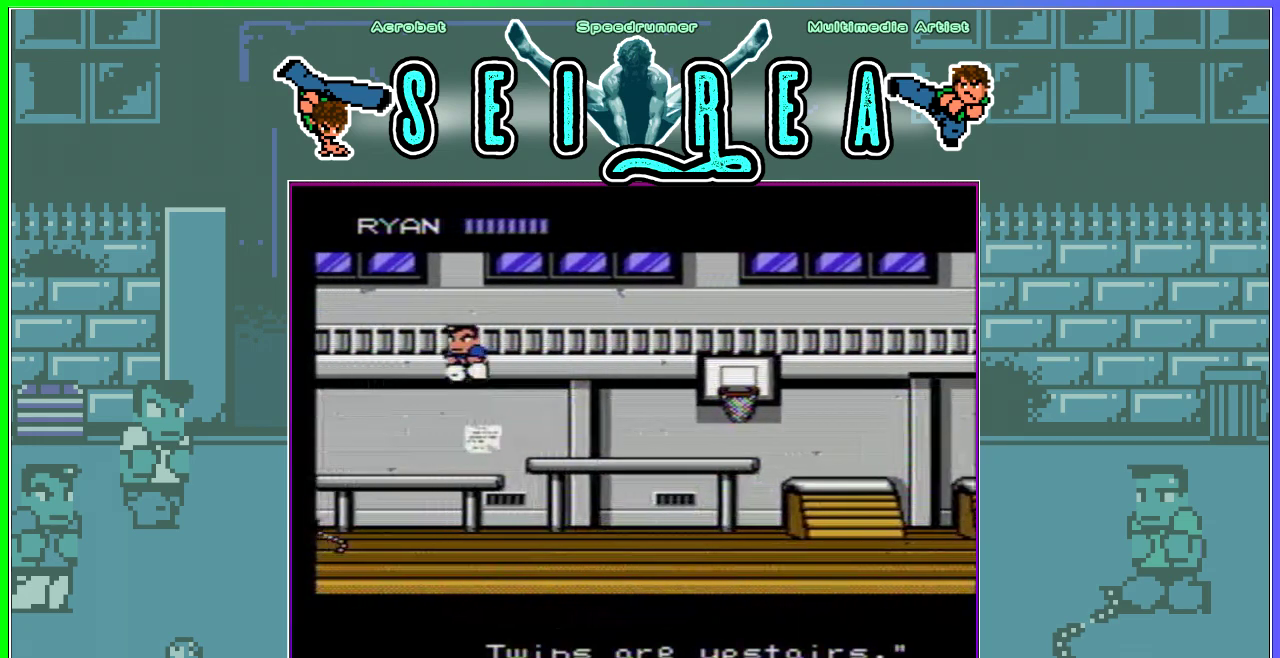
{"buttons": ["B", "DPAD_UP"], "events": [[133, "A", "up"], [433, "DPAD_LEFT", "up"]]}
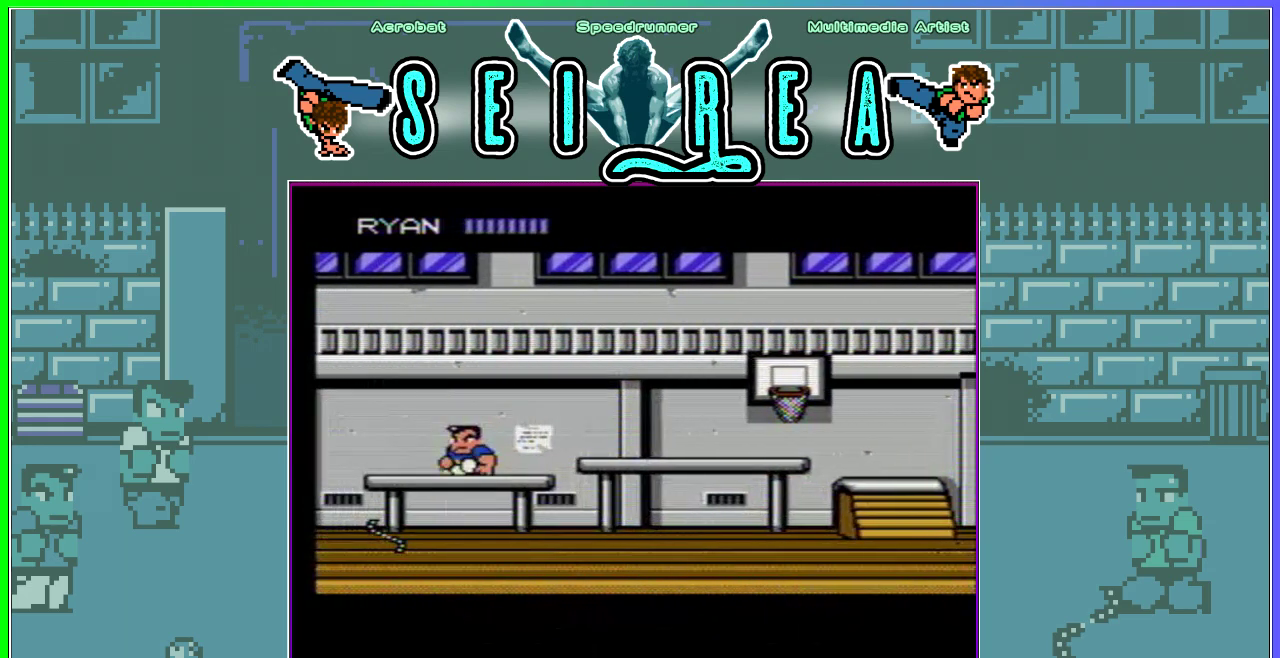
{"buttons": ["B"], "events": [[501, "DPAD_UP", "up"]]}
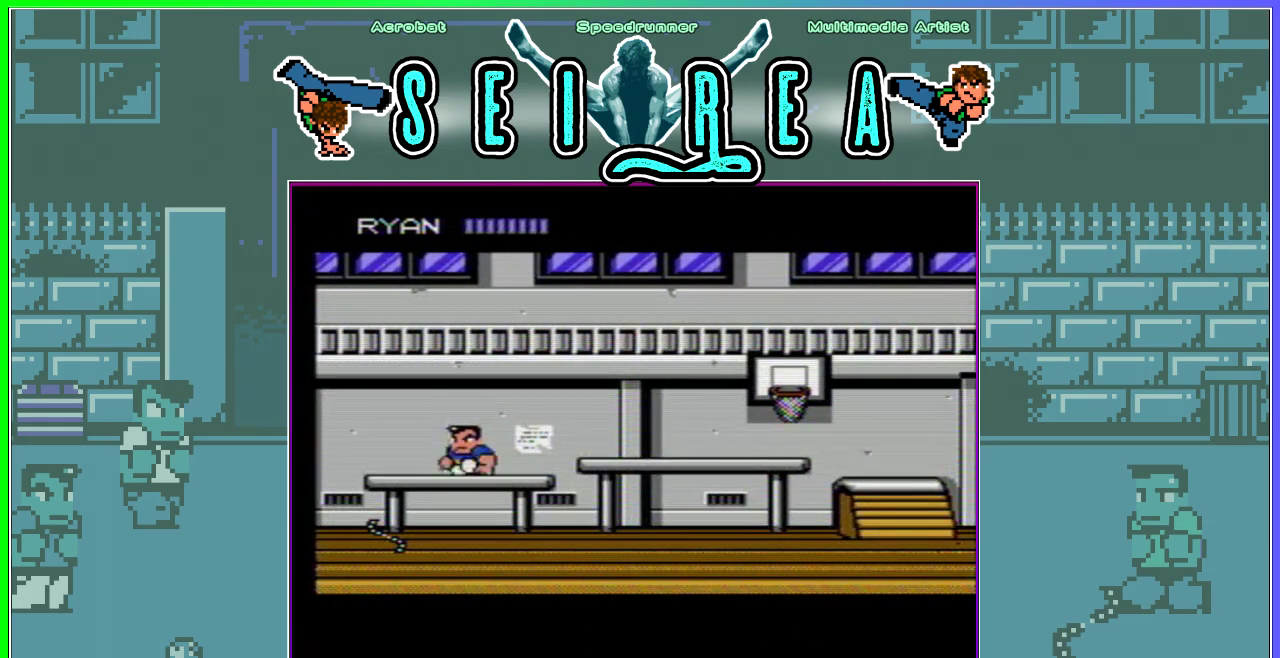
{"buttons": ["A", "B", "DPAD_LEFT"], "events": [[150, "DPAD_LEFT", "down"], [200, "DPAD_LEFT", "up"], [250, "DPAD_LEFT", "down"], [283, "A", "down"]]}
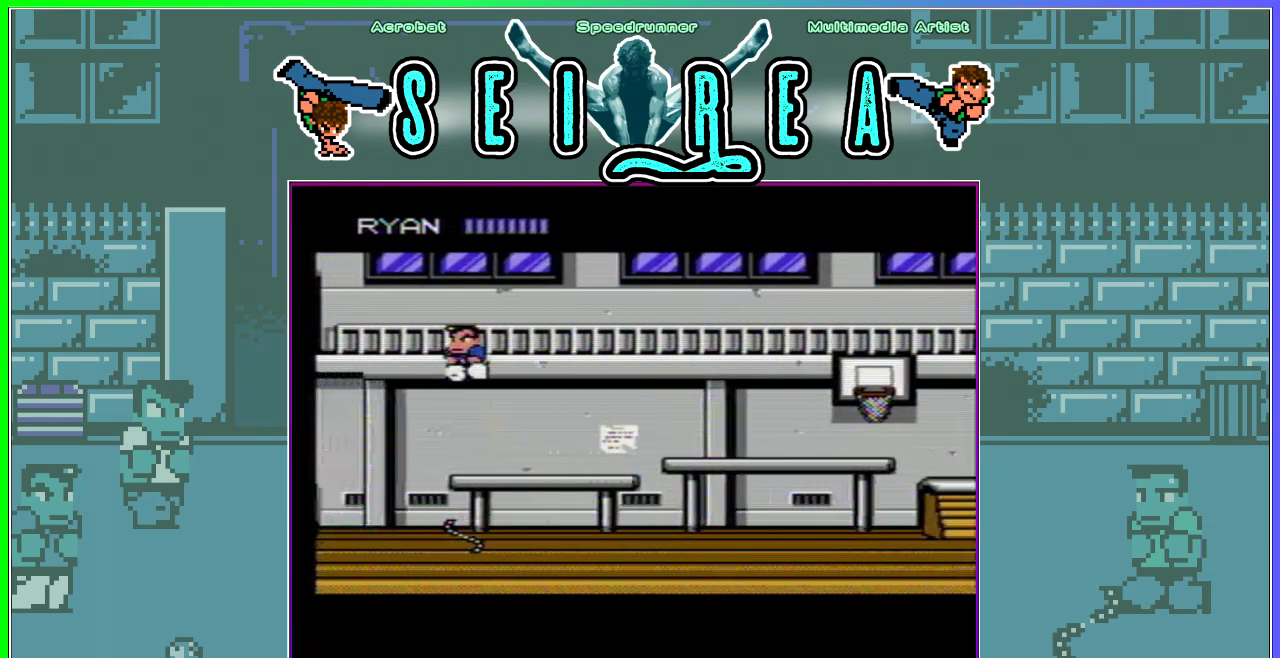
{"buttons": ["B", "DPAD_UP", "DPAD_LEFT"], "events": [[167, "DPAD_UP", "down"], [267, "A", "up"]]}
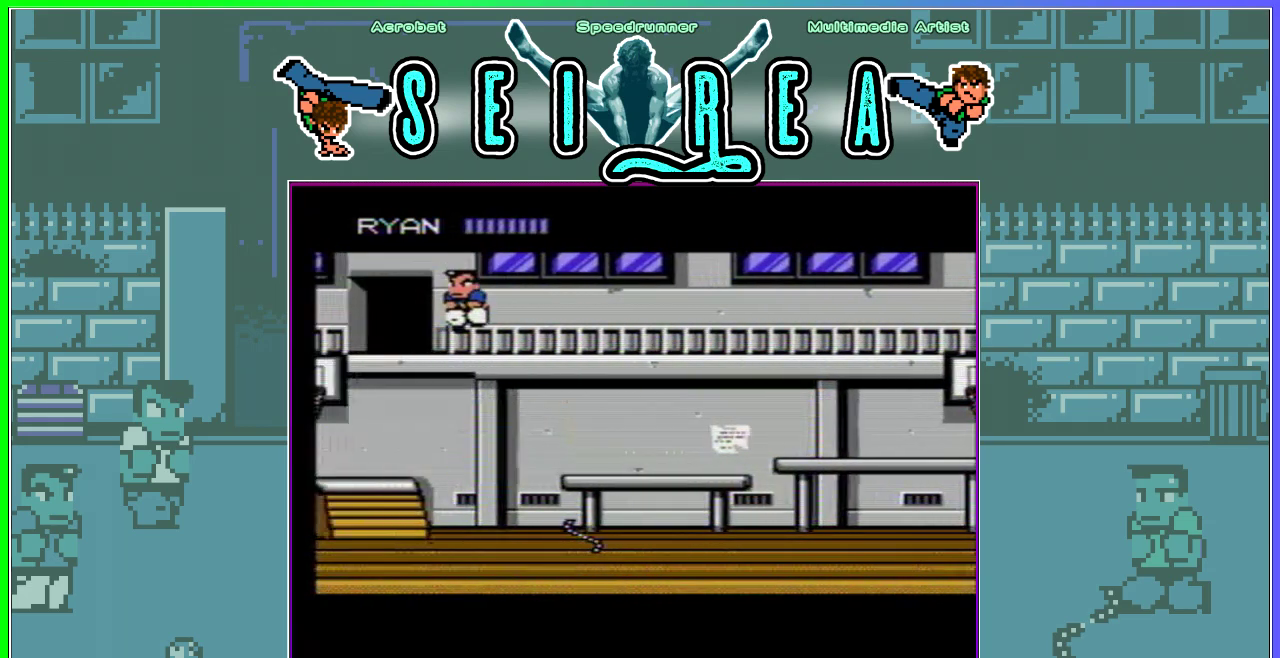
{"buttons": ["DPAD_UP"], "events": [[66, "A", "down"], [200, "A", "up"], [200, "B", "up"], [233, "DPAD_LEFT", "up"], [400, "DPAD_RIGHT", "down"], [484, "DPAD_RIGHT", "up"]]}
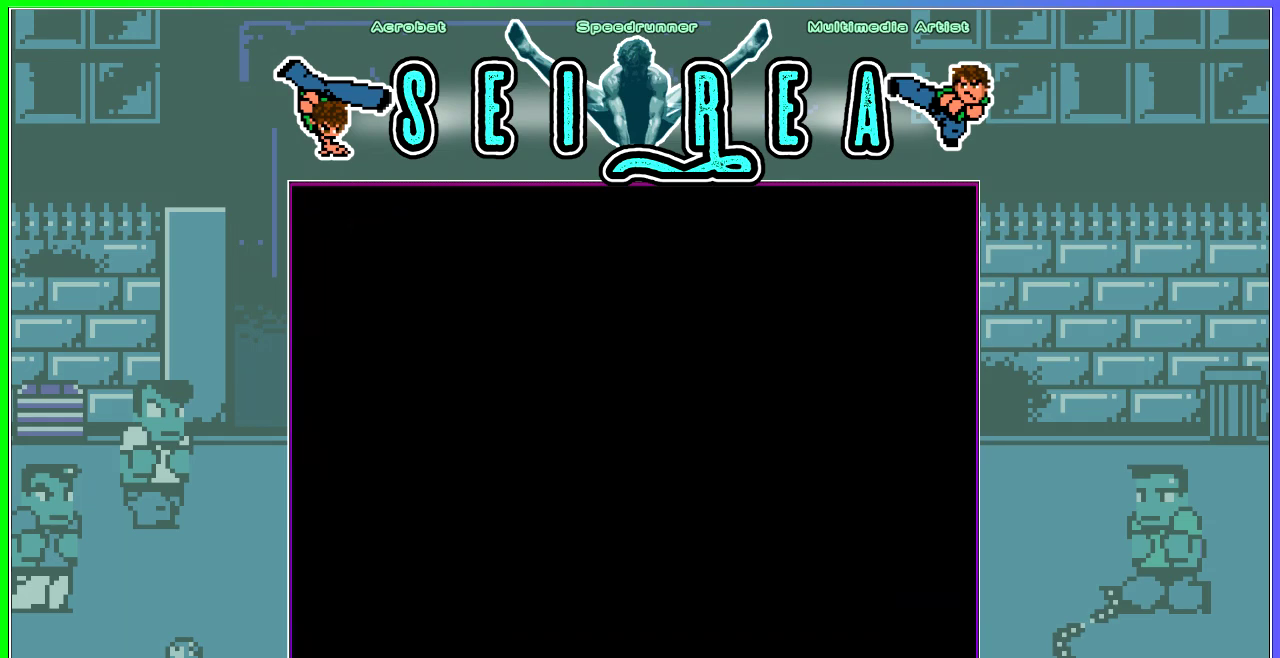
{"buttons": ["DPAD_UP", "DPAD_RIGHT"], "events": [[50, "DPAD_RIGHT", "down"], [100, "DPAD_RIGHT", "up"], [167, "DPAD_RIGHT", "down"], [234, "DPAD_RIGHT", "up"], [284, "DPAD_RIGHT", "down"]]}
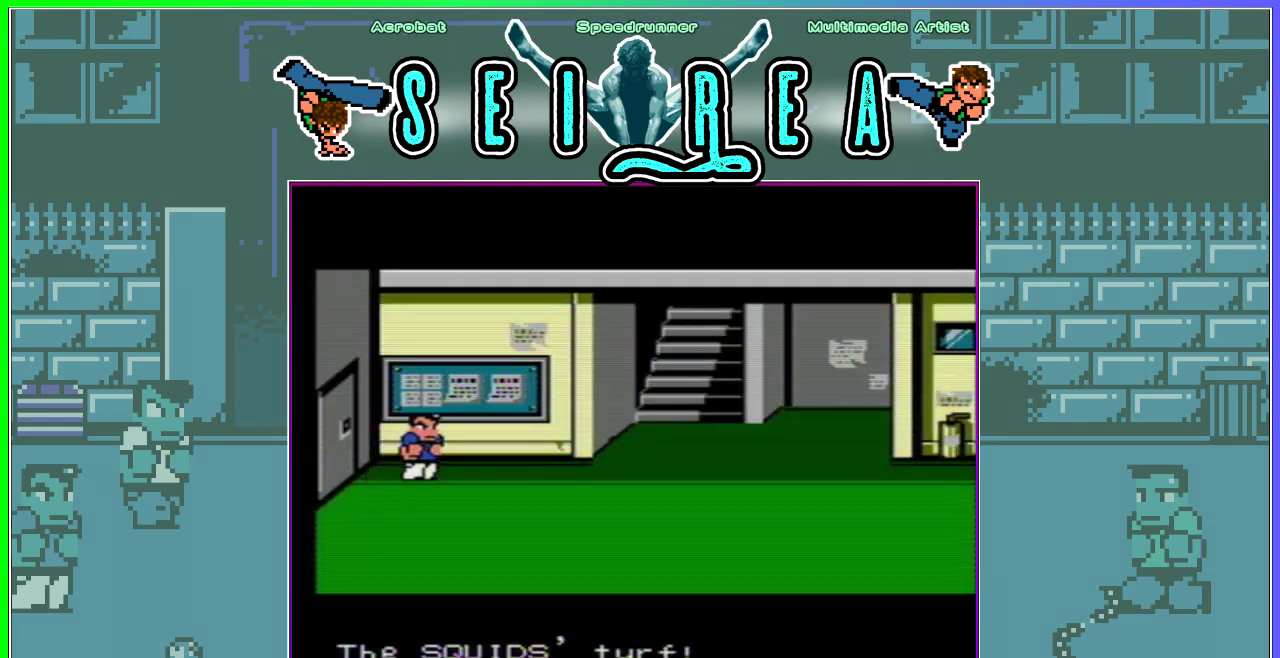
{"buttons": ["DPAD_UP", "DPAD_RIGHT"], "events": []}
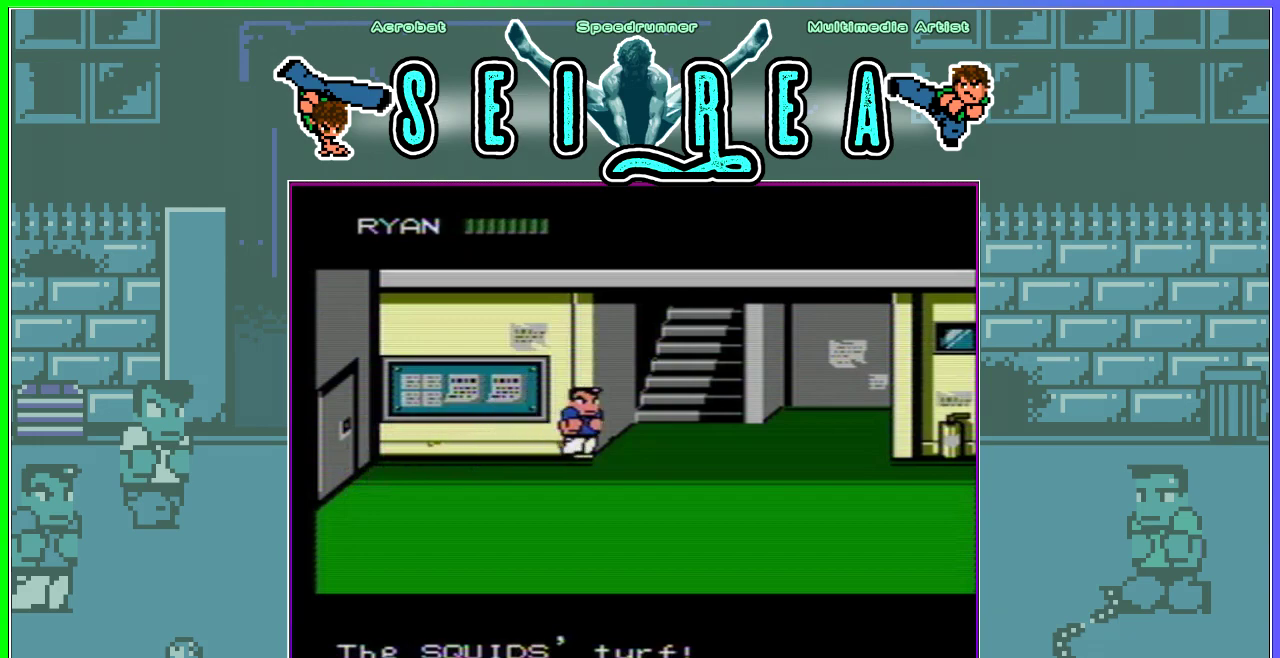
{"buttons": ["DPAD_UP"], "events": [[84, "DPAD_RIGHT", "up"], [117, "DPAD_UP", "up"], [134, "DPAD_LEFT", "down"], [217, "DPAD_UP", "down"], [250, "DPAD_LEFT", "up"]]}
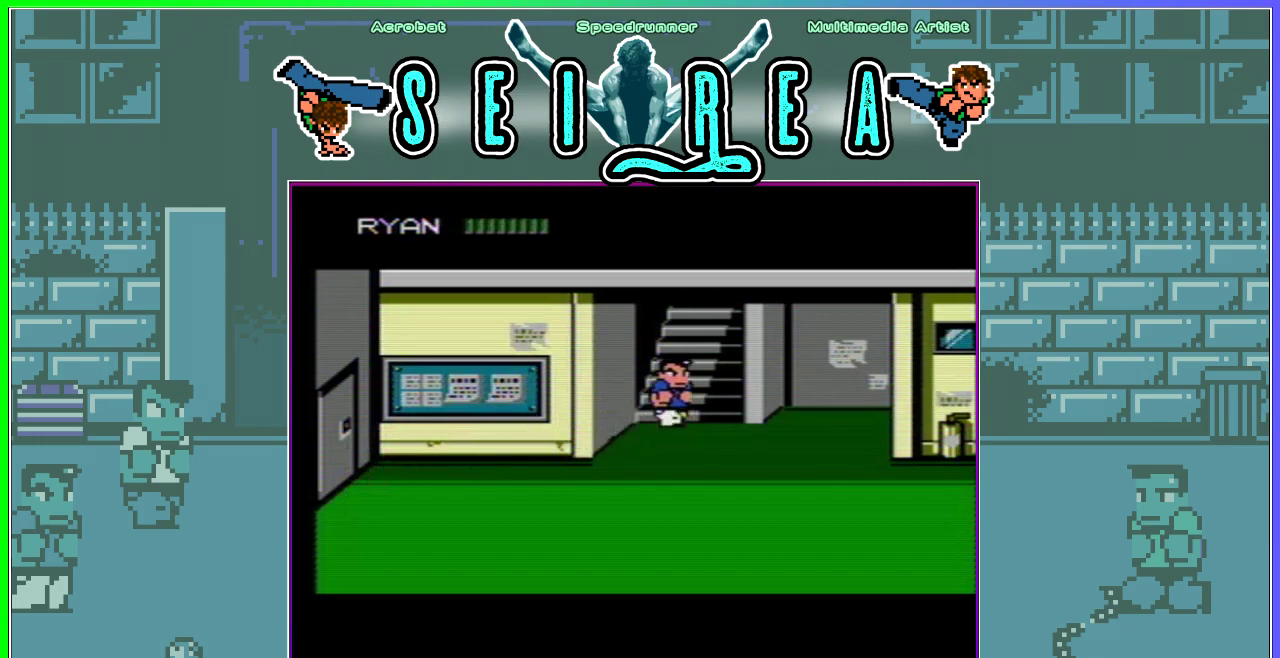
{"buttons": [], "events": [[200, "DPAD_UP", "up"]]}
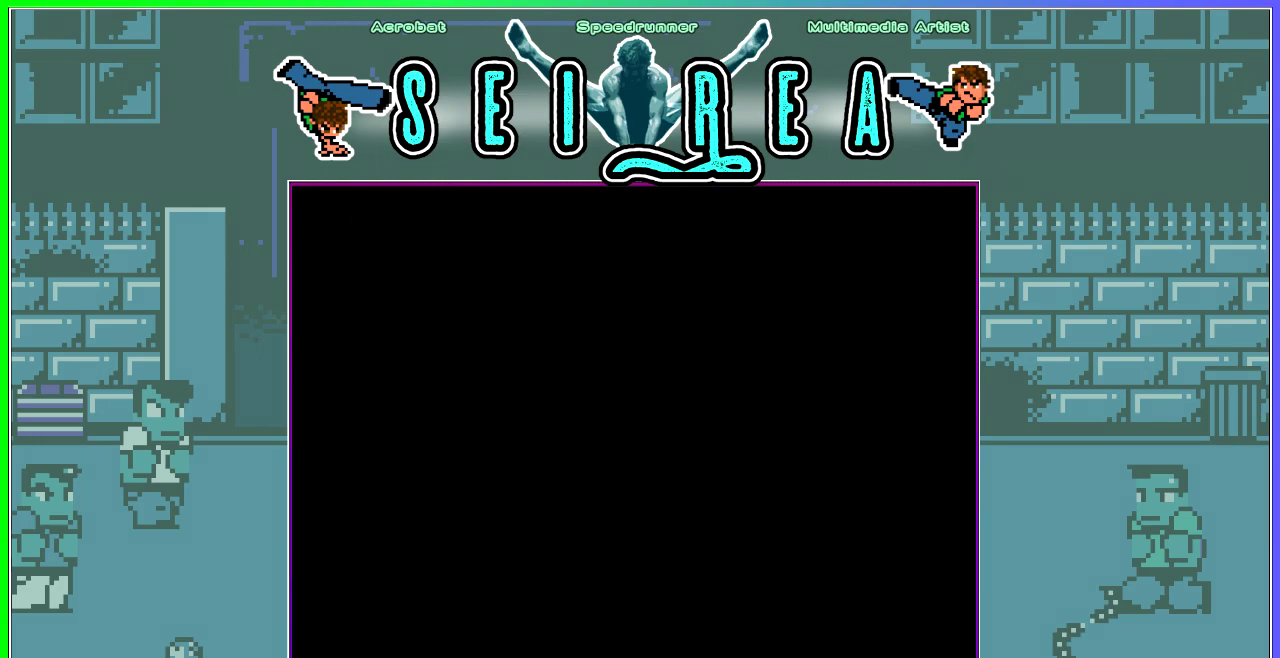
{"buttons": ["DPAD_UP", "DPAD_LEFT"], "events": [[200, "DPAD_LEFT", "down"], [250, "DPAD_LEFT", "up"], [300, "DPAD_LEFT", "down"], [317, "DPAD_UP", "down"]]}
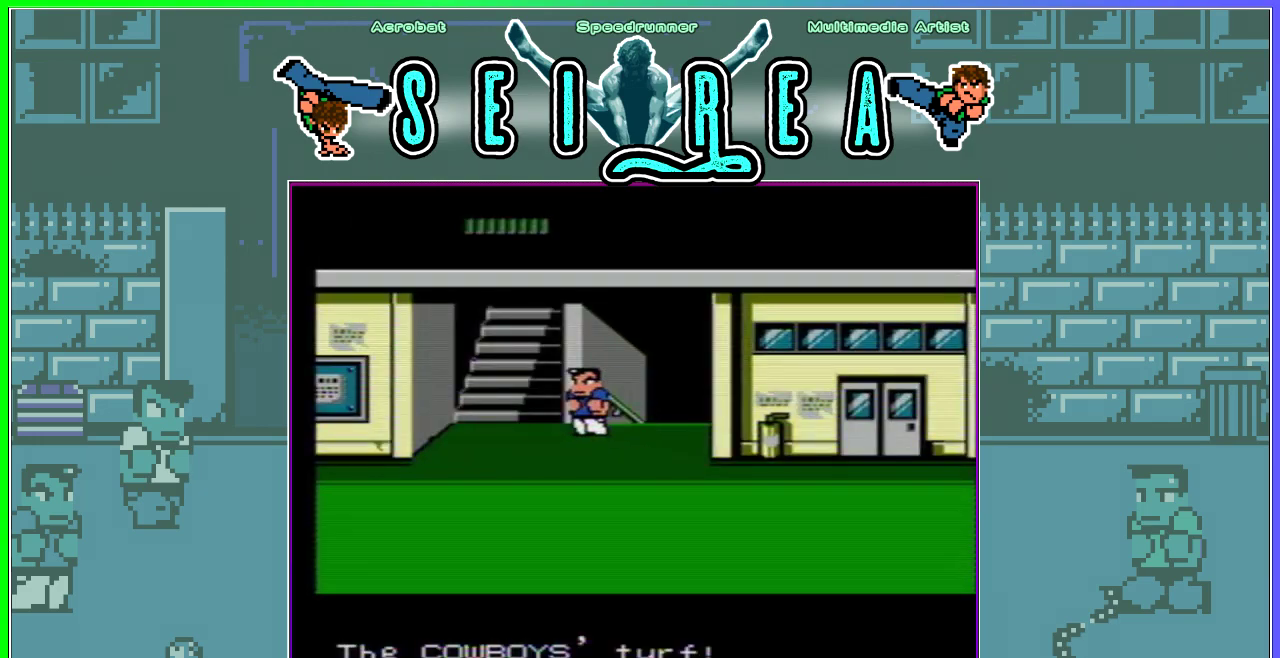
{"buttons": ["DPAD_DOWN"], "events": [[200, "DPAD_UP", "up"], [217, "DPAD_LEFT", "up"], [284, "DPAD_DOWN", "down"]]}
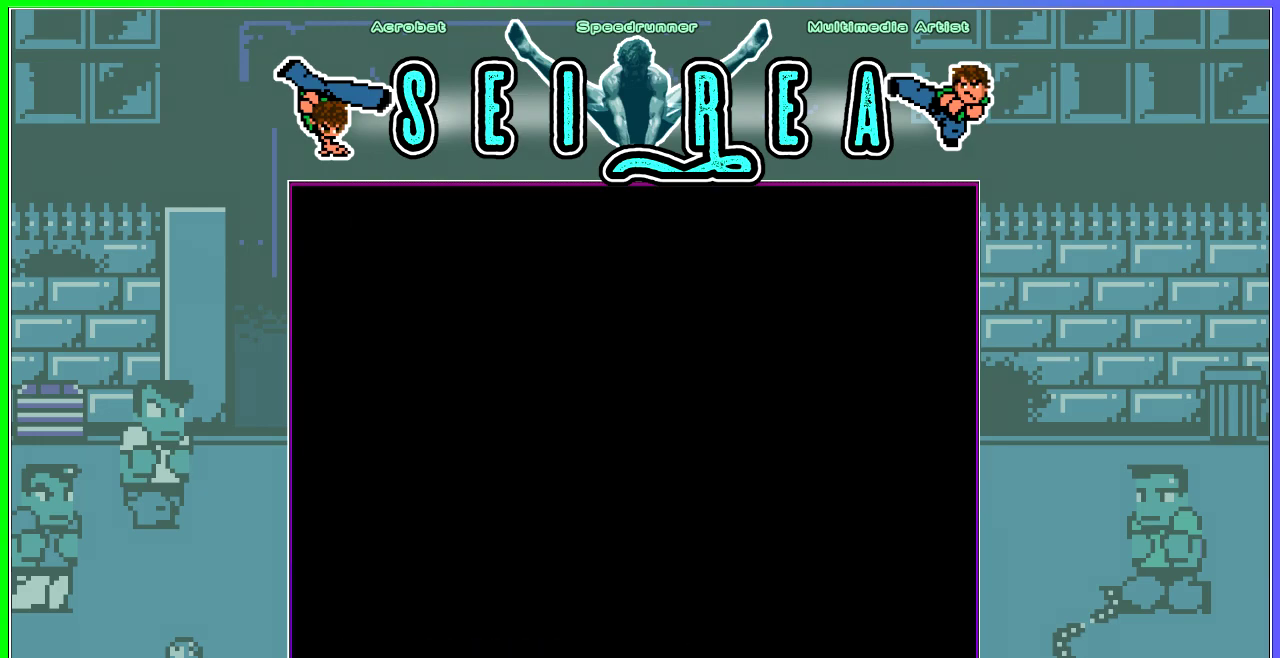
{"buttons": ["DPAD_DOWN", "DPAD_RIGHT"], "events": [[233, "DPAD_RIGHT", "down"], [300, "DPAD_RIGHT", "up"], [367, "DPAD_RIGHT", "down"]]}